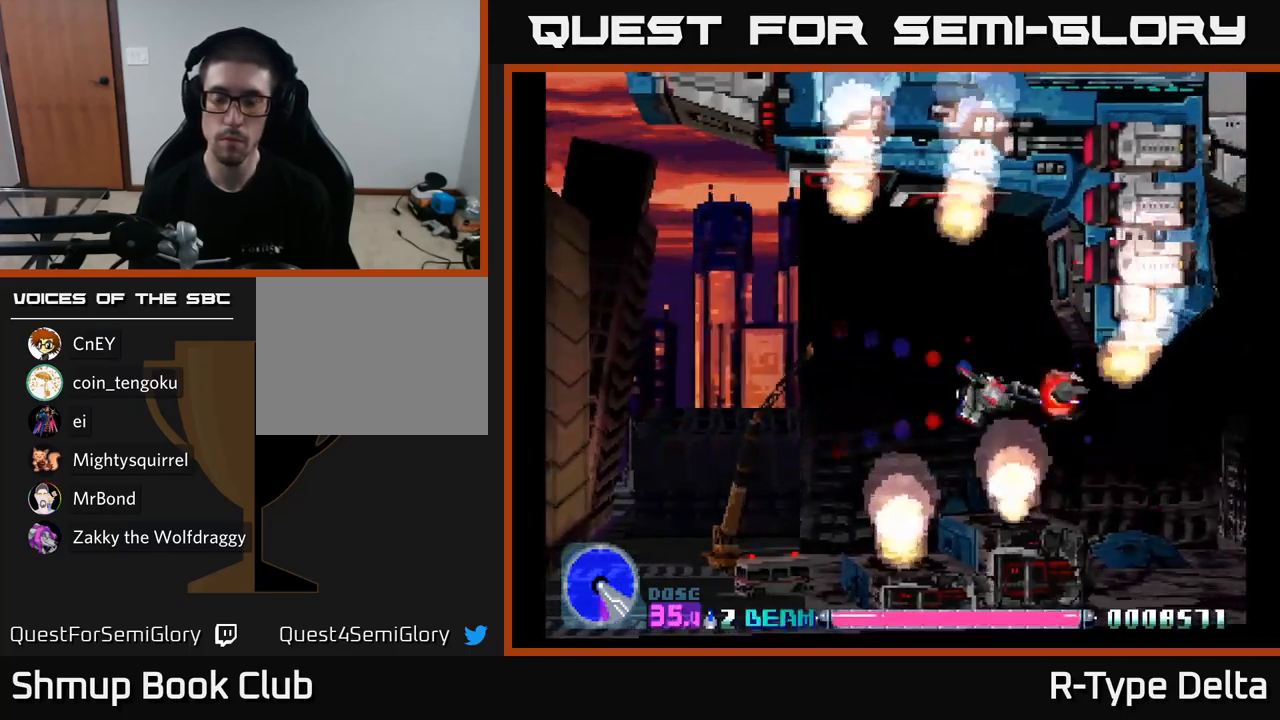
Gameplay with a controller (Xbox layout); each line is a JSON object with the inputs held at the frame after it. "events" lists button and stick changes between this image and that frame as [ms after this image, input, new state], when the widget could be followed in between. Not read: left_stick.
{"buttons": ["X"], "right_stick": "center", "events": [[17, "DPAD_RIGHT", "up"], [150, "DPAD_DOWN", "up"]]}
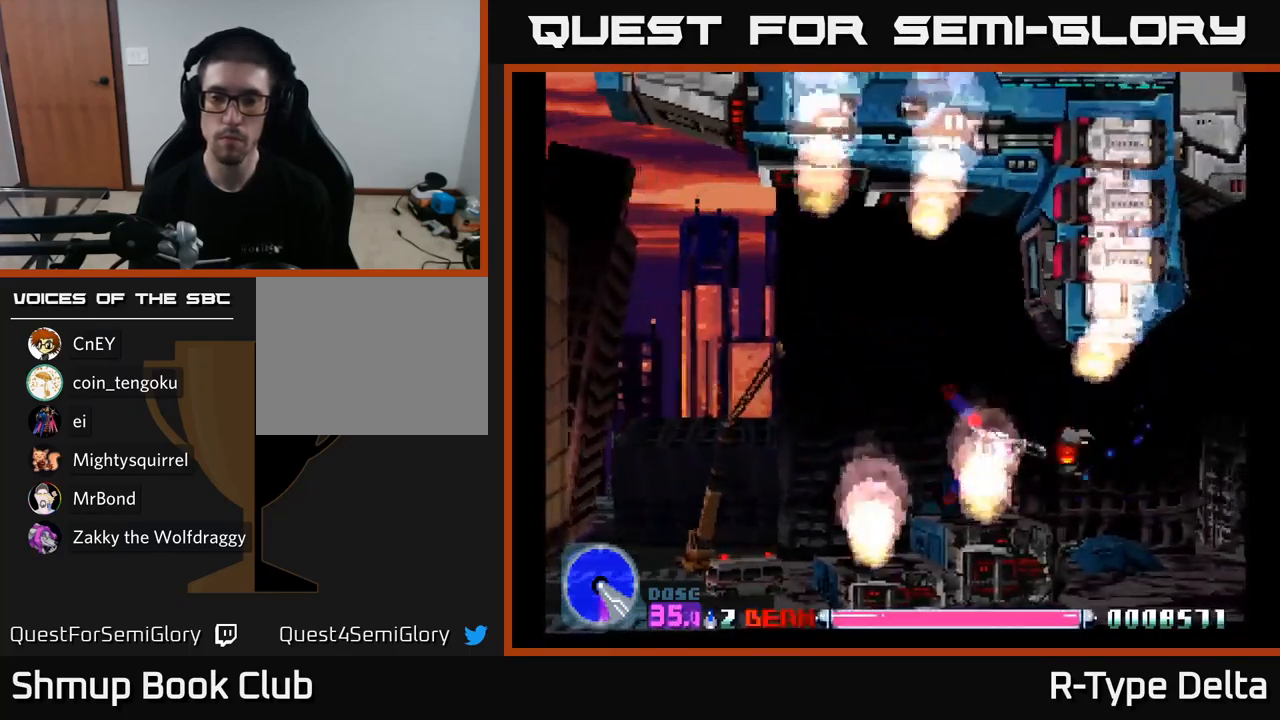
{"buttons": ["X"], "right_stick": "center", "events": []}
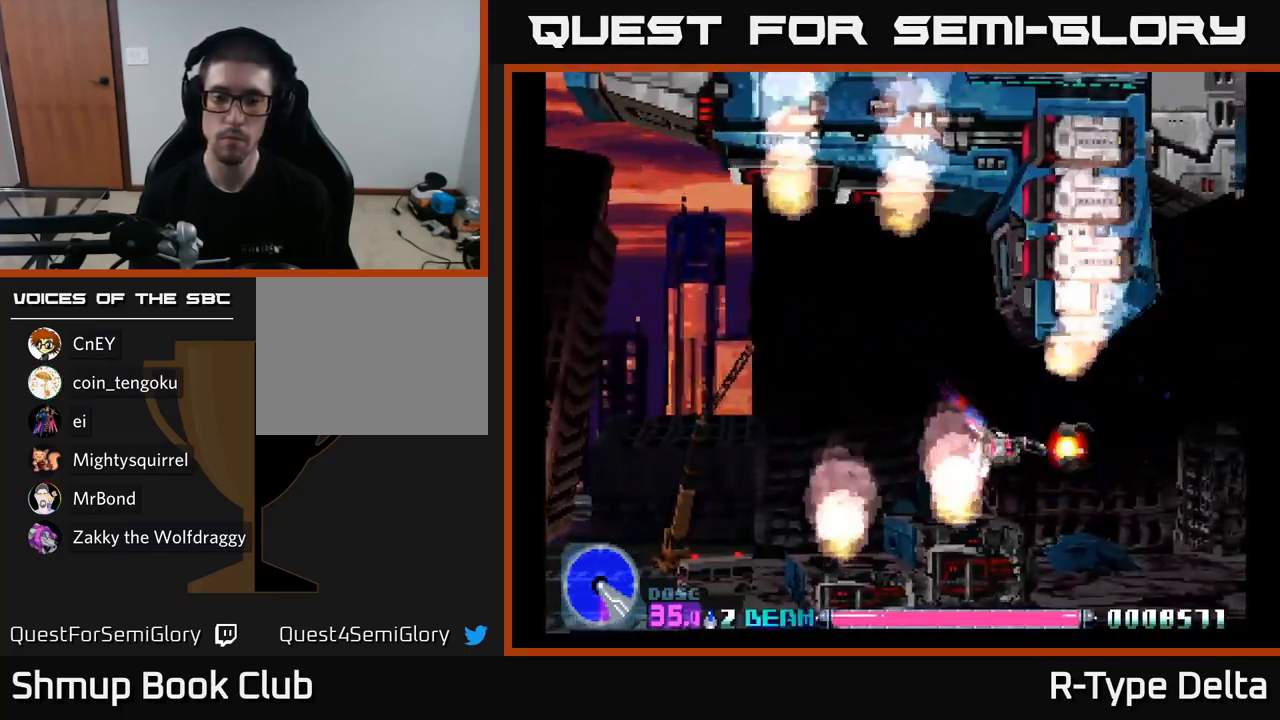
{"buttons": ["X"], "right_stick": "center", "events": []}
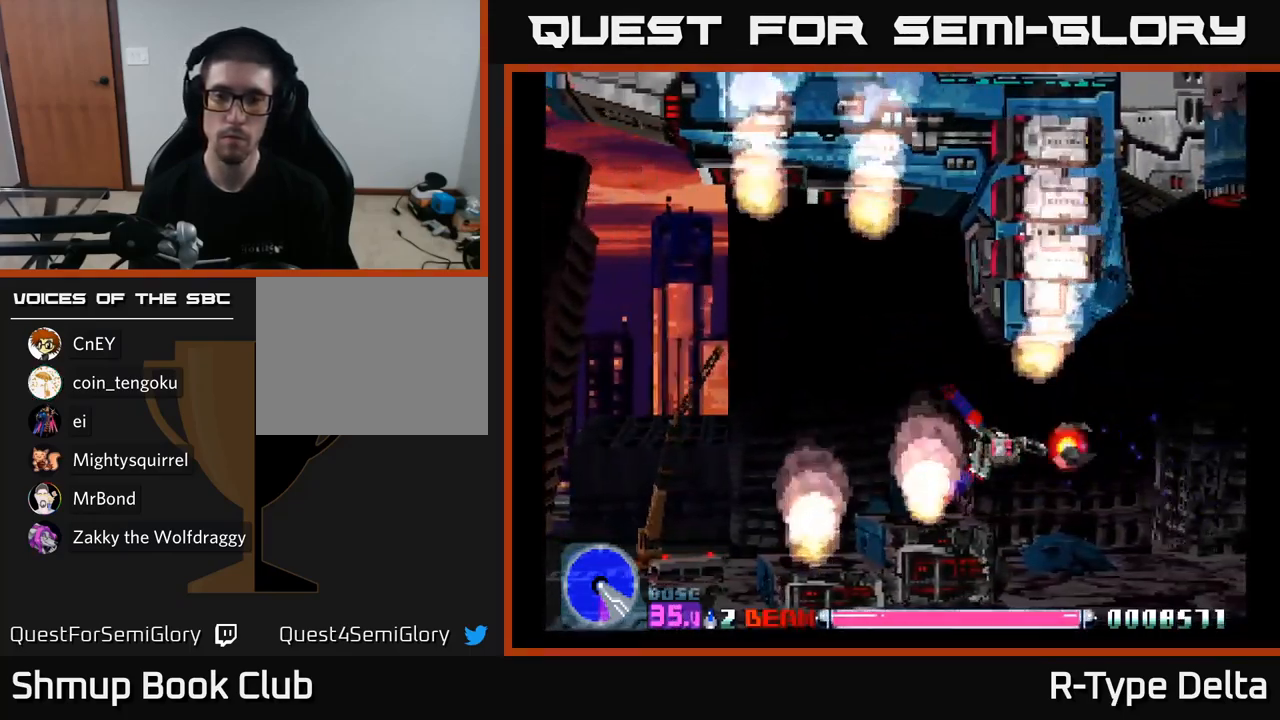
{"buttons": ["X"], "right_stick": "center", "events": []}
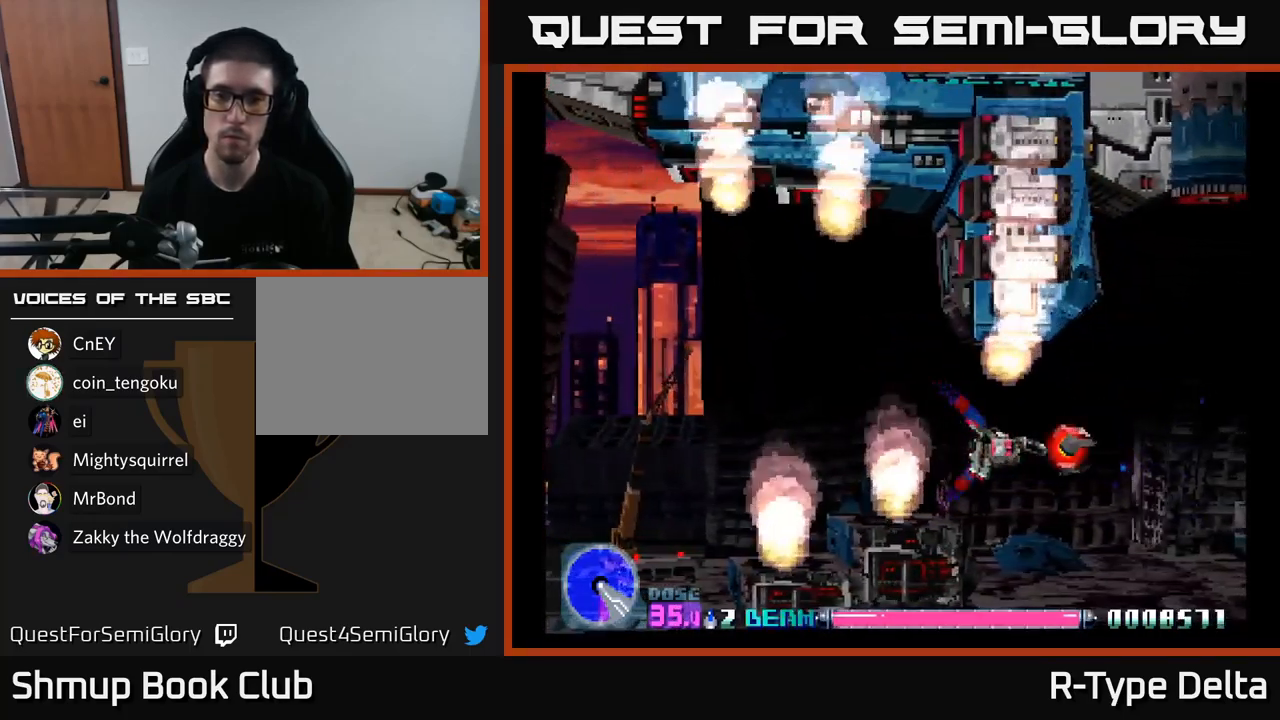
{"buttons": ["X", "DPAD_UP"], "right_stick": "center", "events": [[333, "DPAD_UP", "down"]]}
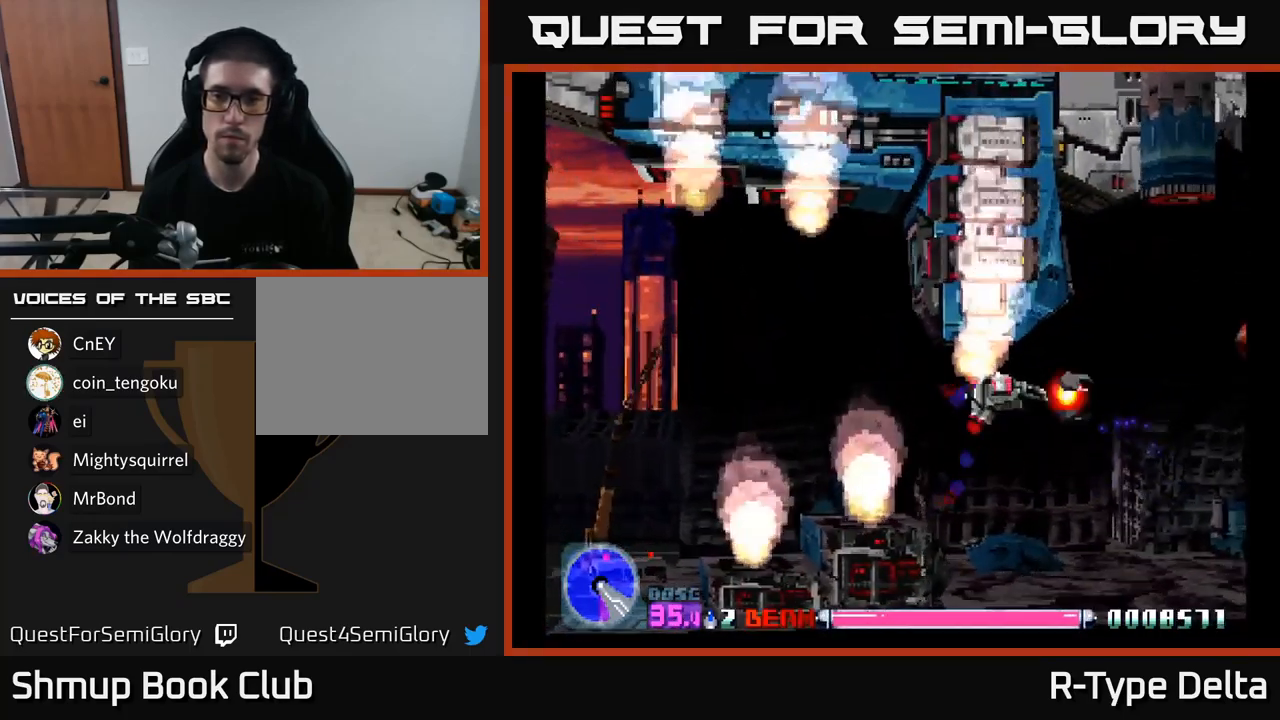
{"buttons": ["X", "DPAD_DOWN", "DPAD_RIGHT"], "right_stick": "center", "events": [[67, "DPAD_UP", "up"], [483, "DPAD_DOWN", "down"], [500, "DPAD_RIGHT", "down"]]}
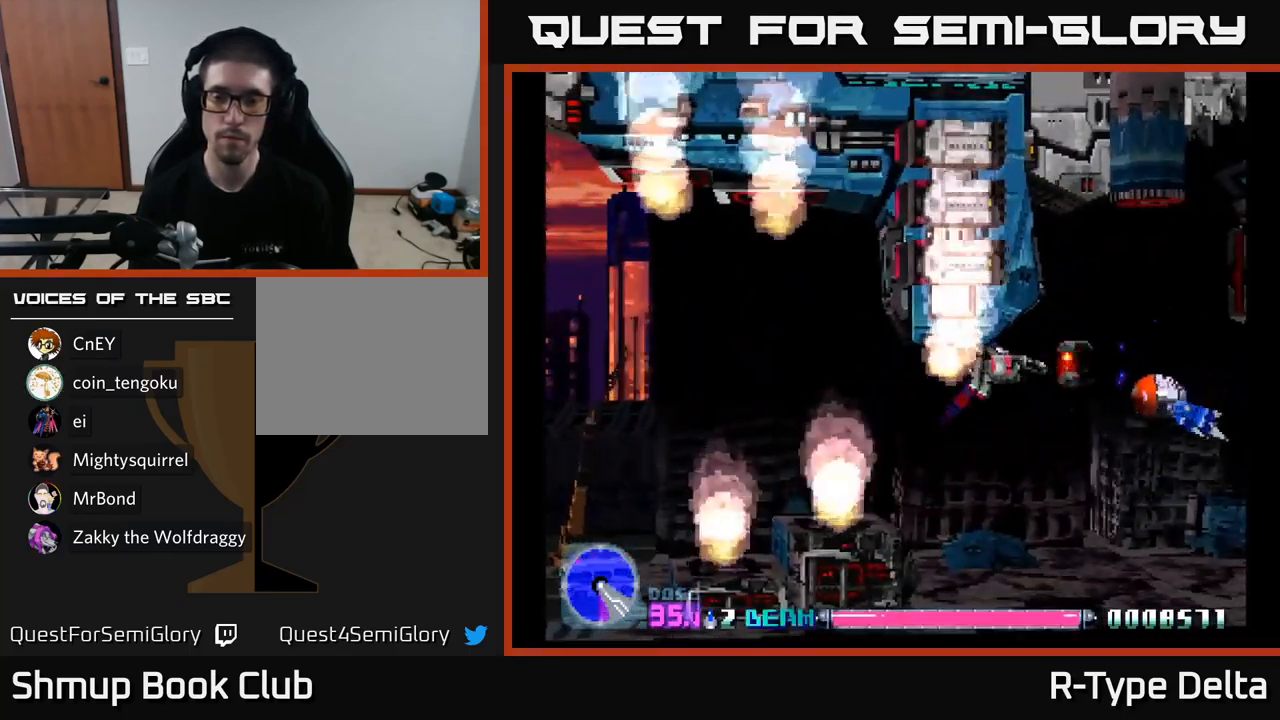
{"buttons": ["X", "DPAD_UP", "DPAD_LEFT"], "right_stick": "center", "events": [[67, "DPAD_DOWN", "up"], [300, "DPAD_RIGHT", "up"], [333, "DPAD_LEFT", "down"], [350, "DPAD_UP", "down"], [367, "DPAD_UP", "up"], [500, "DPAD_UP", "down"]]}
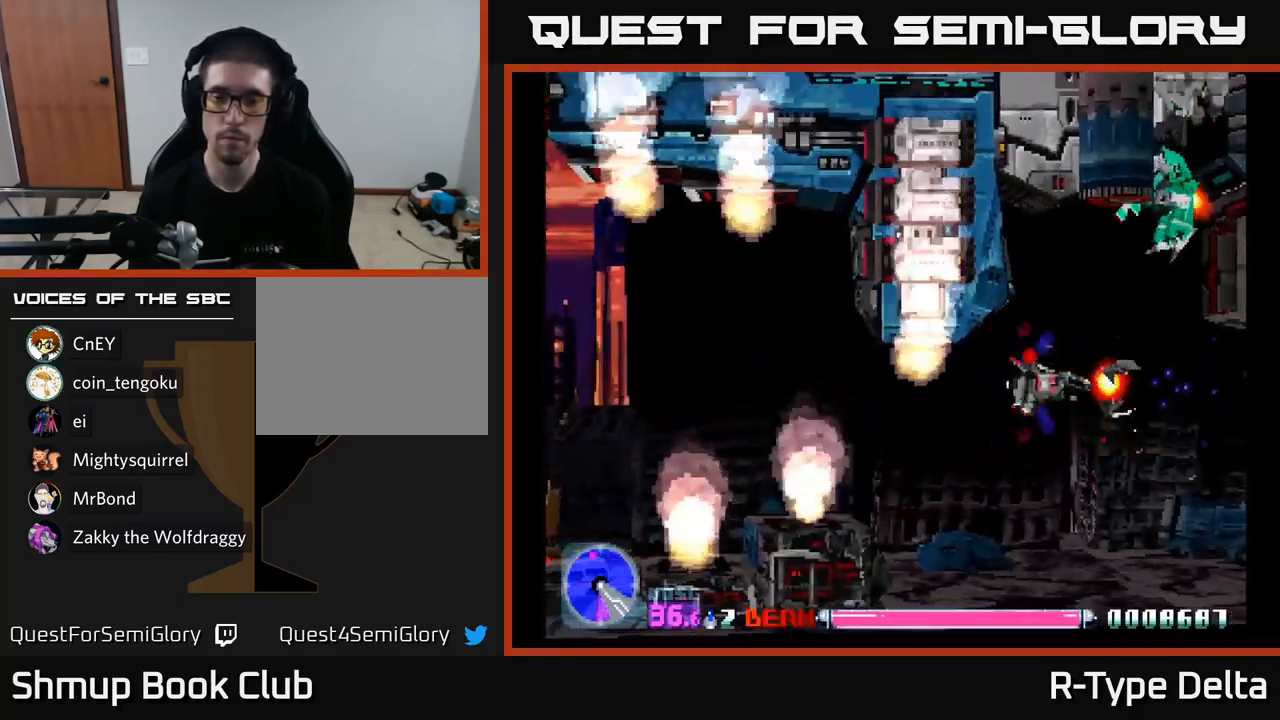
{"buttons": ["X"], "right_stick": "center", "events": [[33, "DPAD_LEFT", "up"], [100, "DPAD_UP", "up"]]}
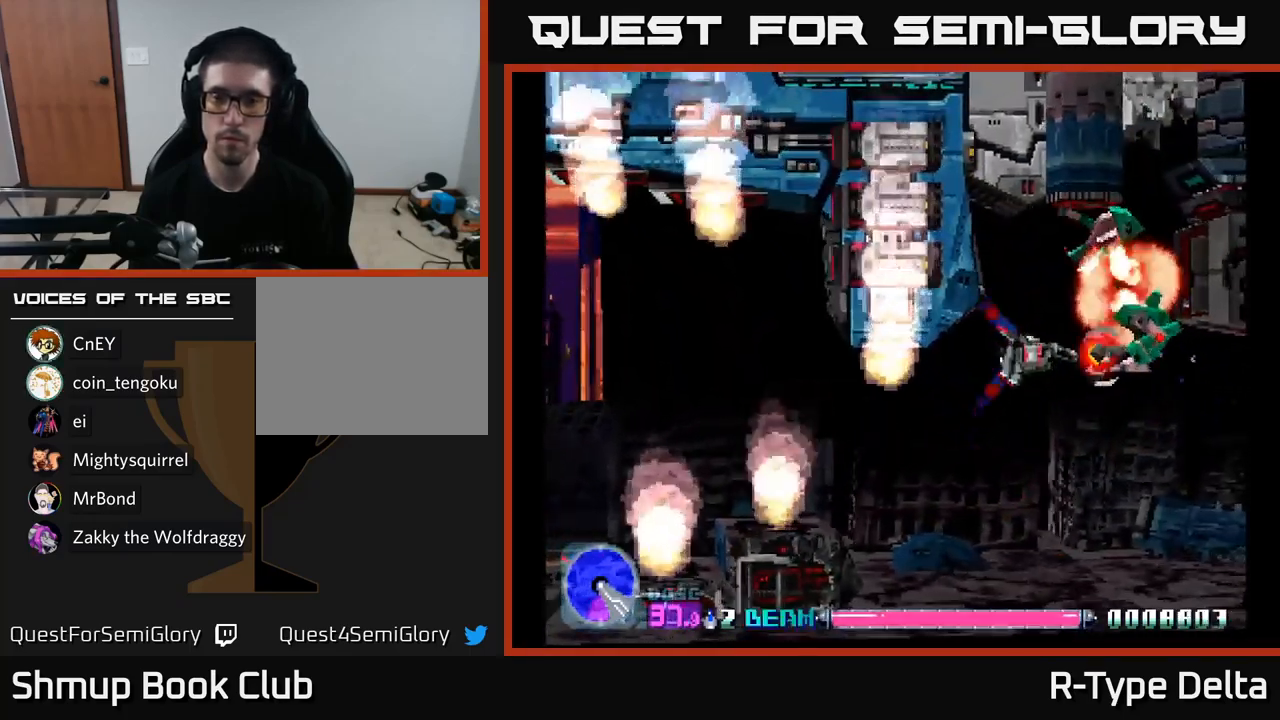
{"buttons": ["X", "DPAD_UP"], "right_stick": "center", "events": [[450, "DPAD_UP", "down"]]}
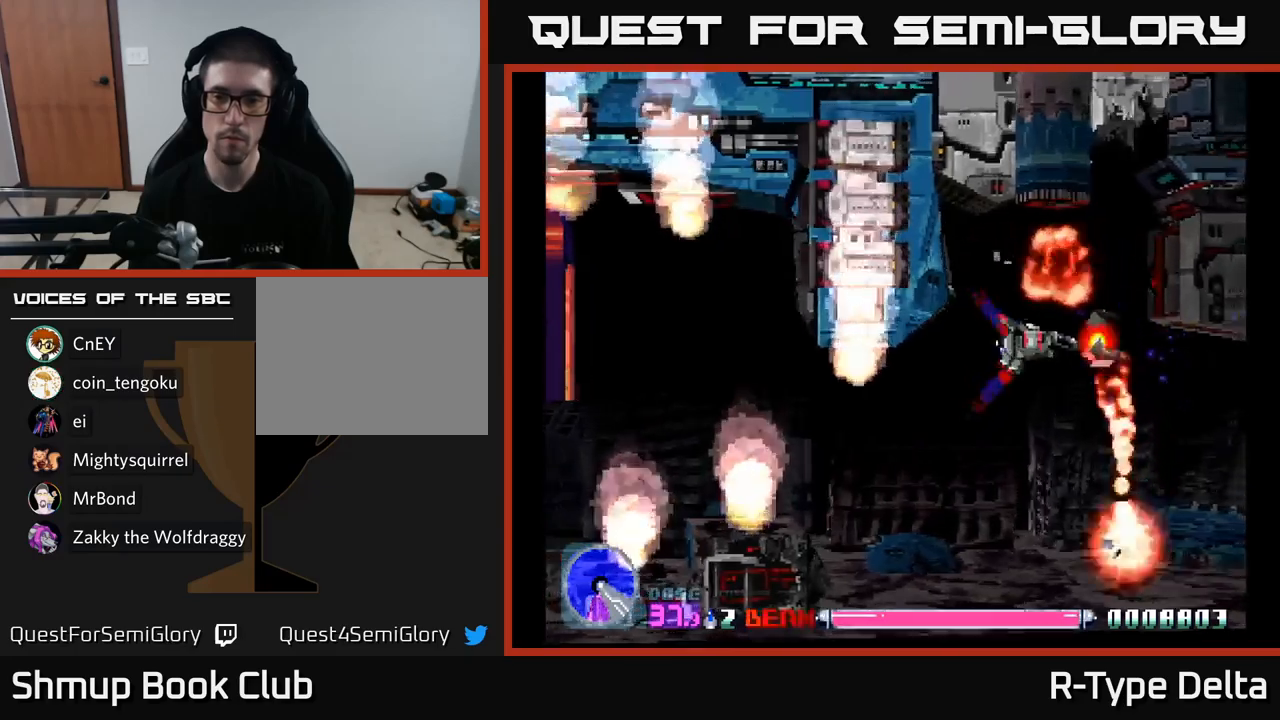
{"buttons": ["X"], "right_stick": "center", "events": [[67, "DPAD_LEFT", "down"], [184, "DPAD_UP", "up"], [217, "DPAD_LEFT", "up"]]}
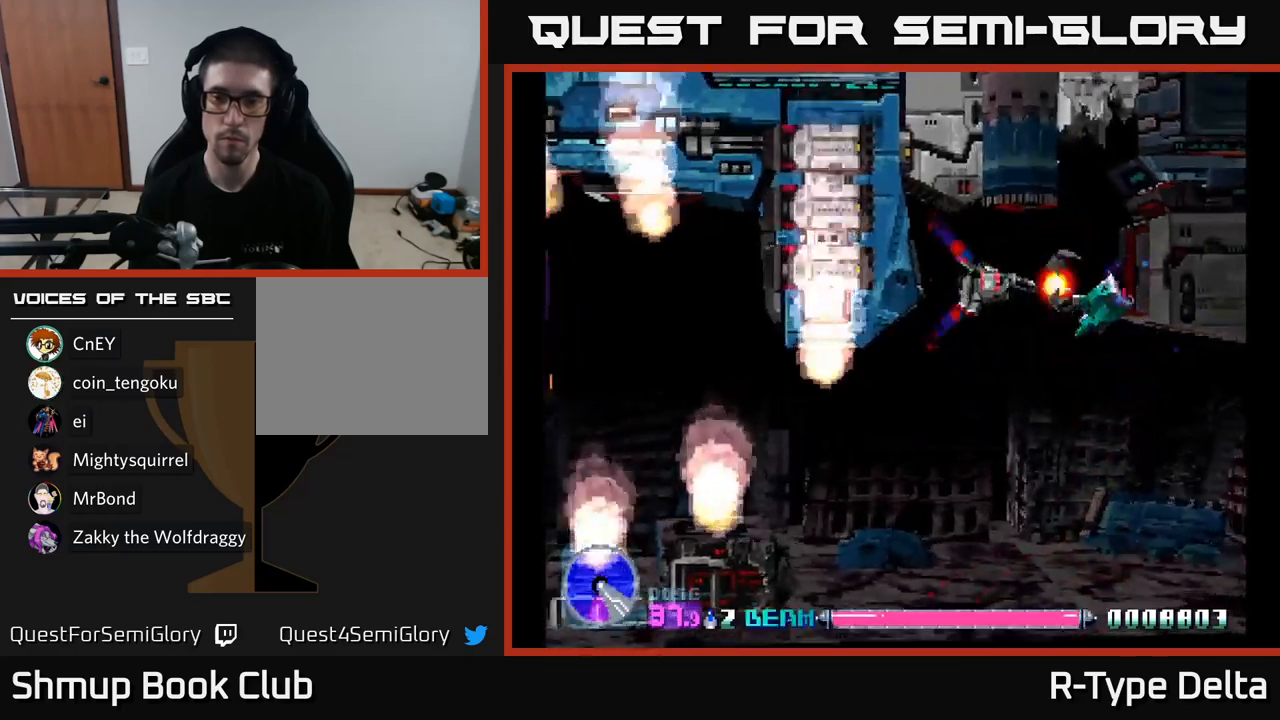
{"buttons": ["X"], "right_stick": "center", "events": []}
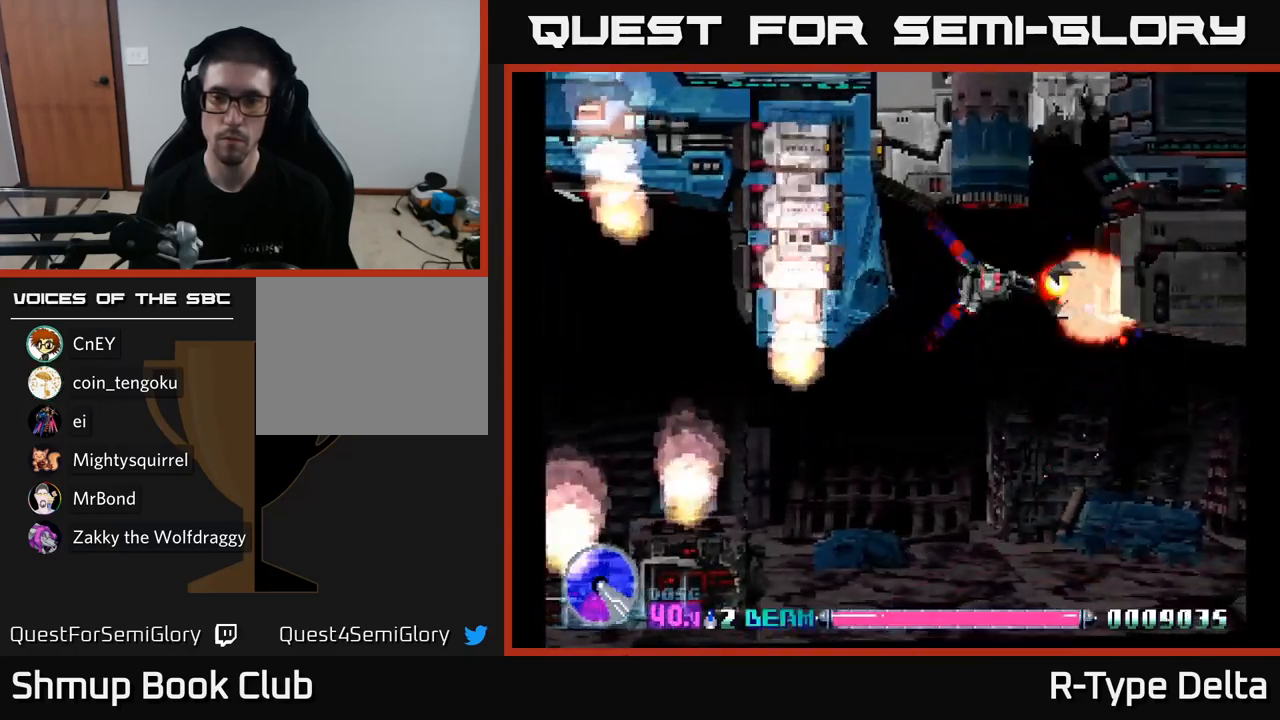
{"buttons": ["X", "DPAD_LEFT"], "right_stick": "center", "events": [[400, "DPAD_LEFT", "down"]]}
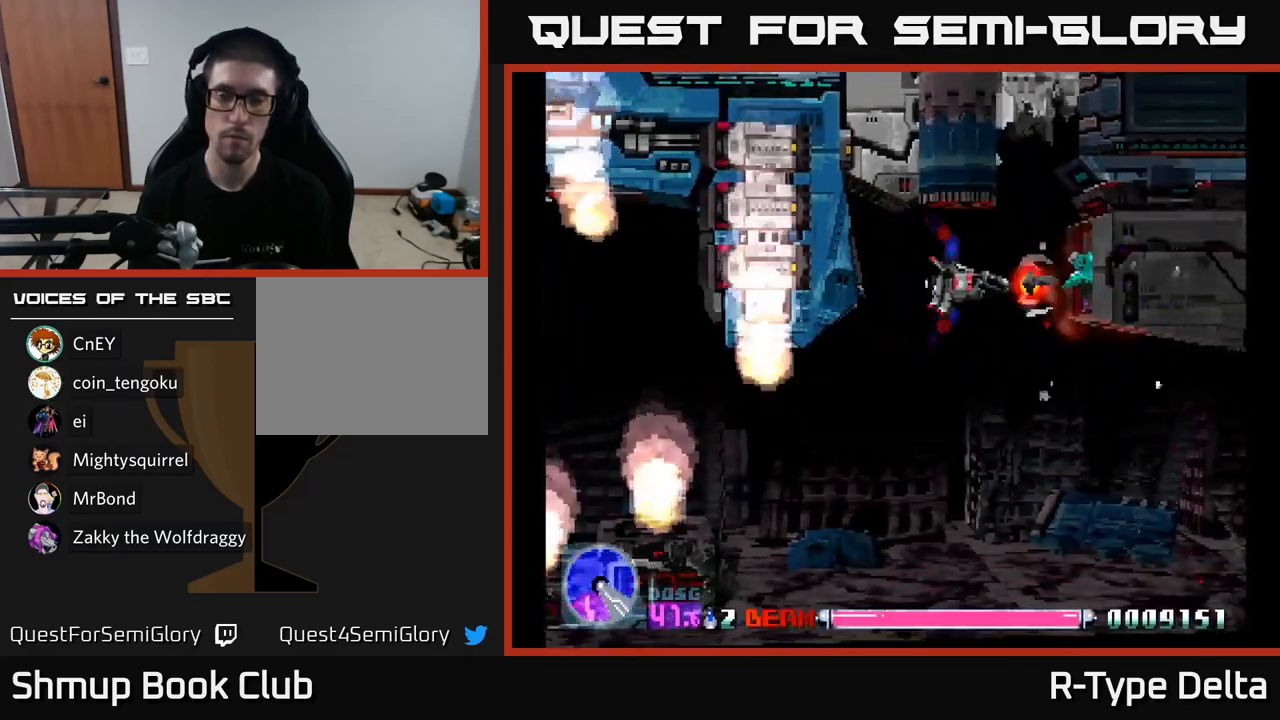
{"buttons": ["X"], "right_stick": "center", "events": [[17, "DPAD_LEFT", "up"]]}
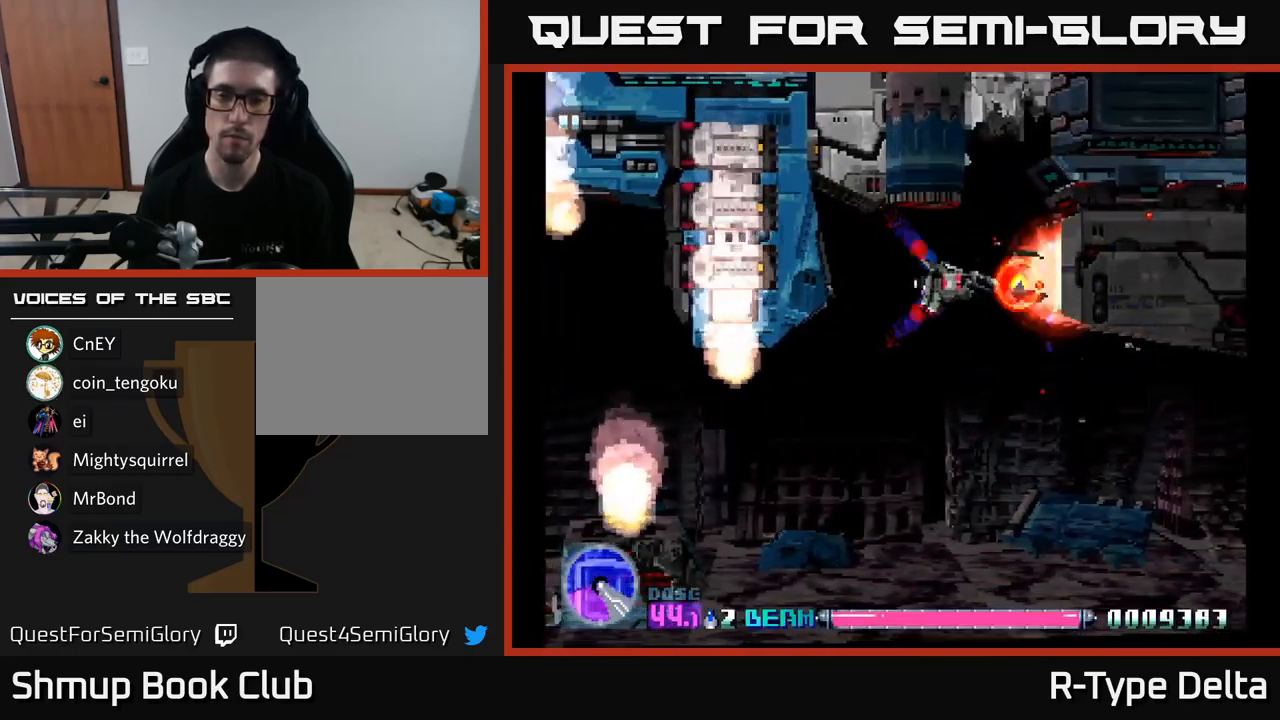
{"buttons": ["X"], "right_stick": "center", "events": []}
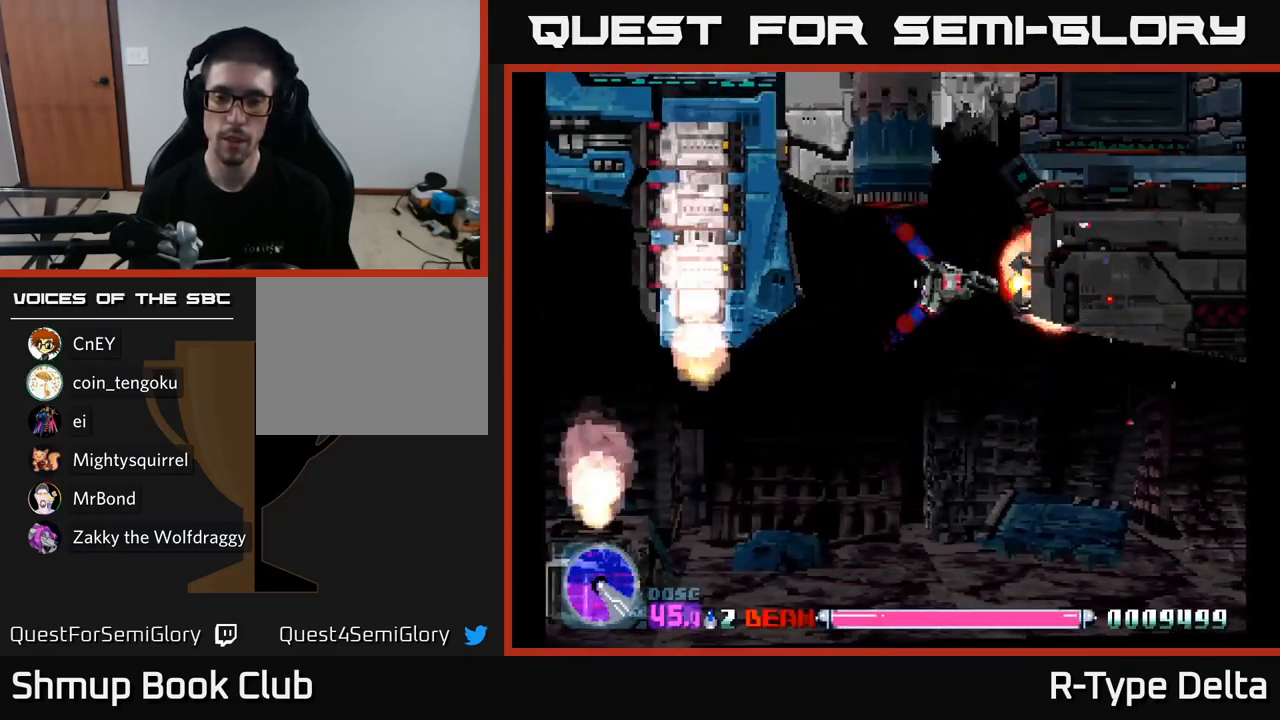
{"buttons": ["X"], "right_stick": "center", "events": [[350, "DPAD_LEFT", "down"], [384, "DPAD_UP", "down"], [434, "DPAD_LEFT", "up"], [450, "DPAD_UP", "up"]]}
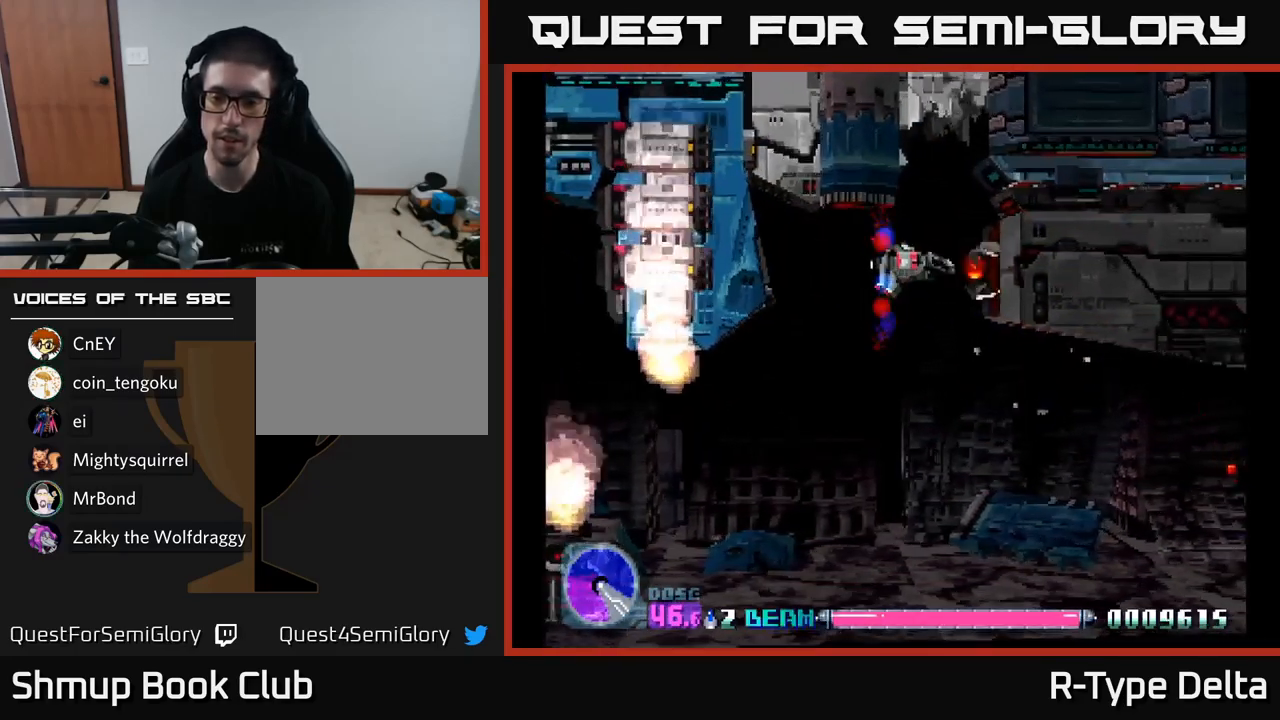
{"buttons": ["X"], "right_stick": "center", "events": []}
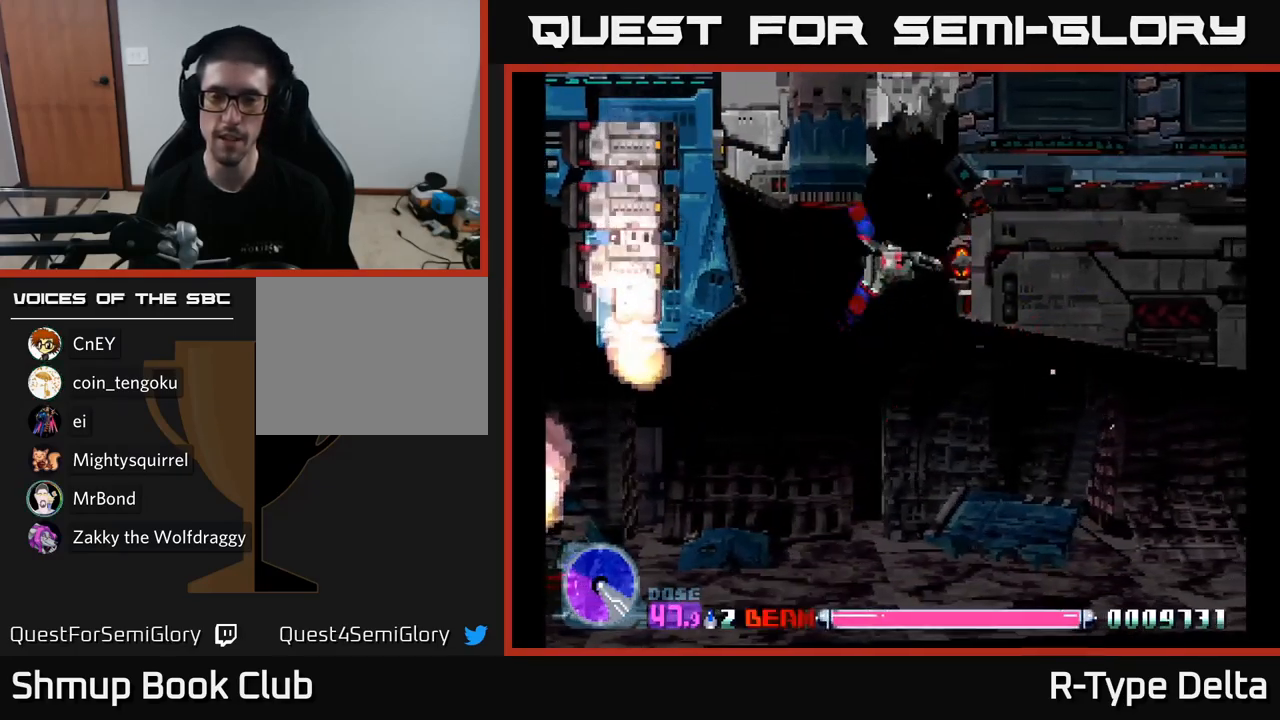
{"buttons": ["X", "DPAD_DOWN"], "right_stick": "center", "events": [[367, "DPAD_DOWN", "down"]]}
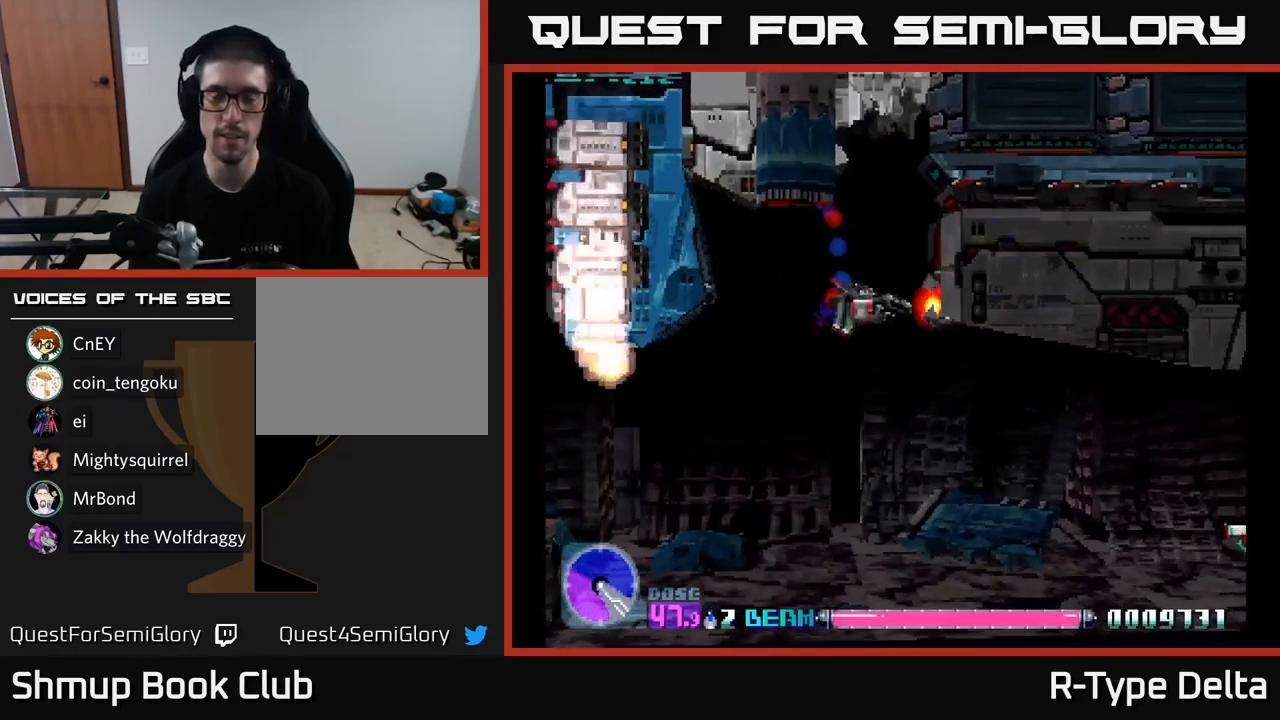
{"buttons": ["X", "DPAD_DOWN", "DPAD_RIGHT"], "right_stick": "center", "events": [[84, "DPAD_RIGHT", "down"]]}
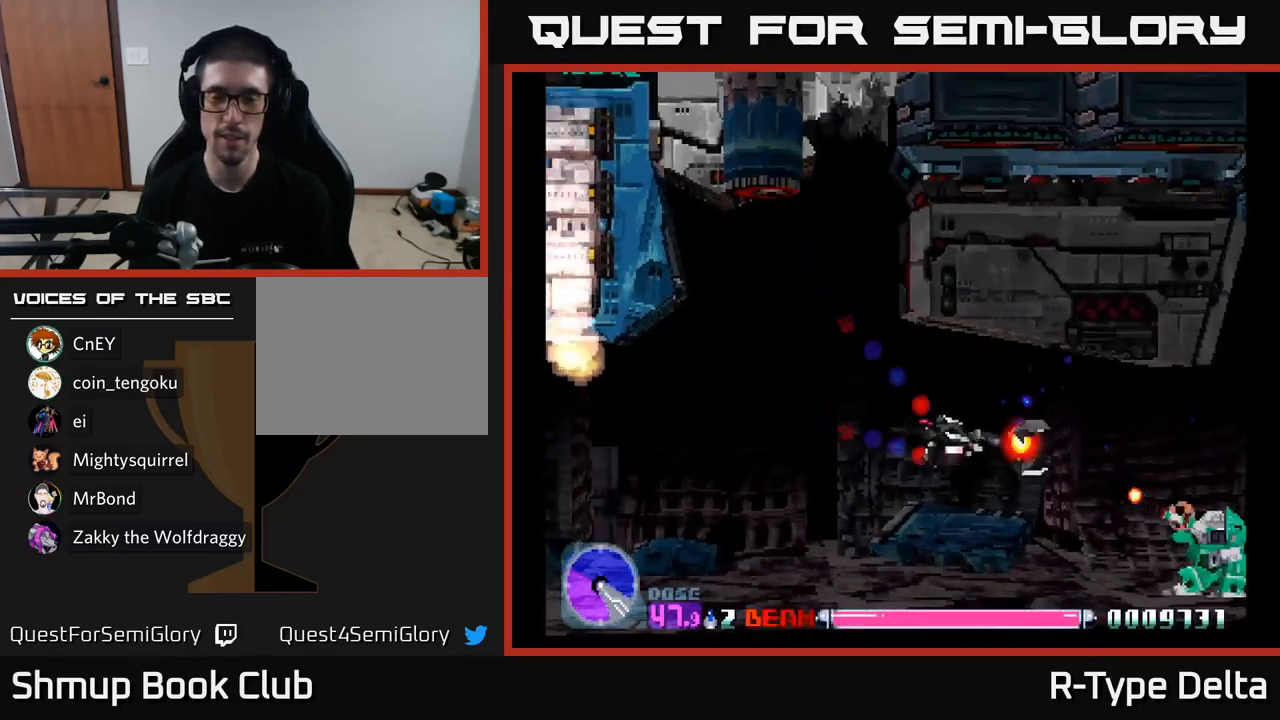
{"buttons": ["X"], "right_stick": "center", "events": [[350, "DPAD_DOWN", "up"], [383, "DPAD_RIGHT", "up"]]}
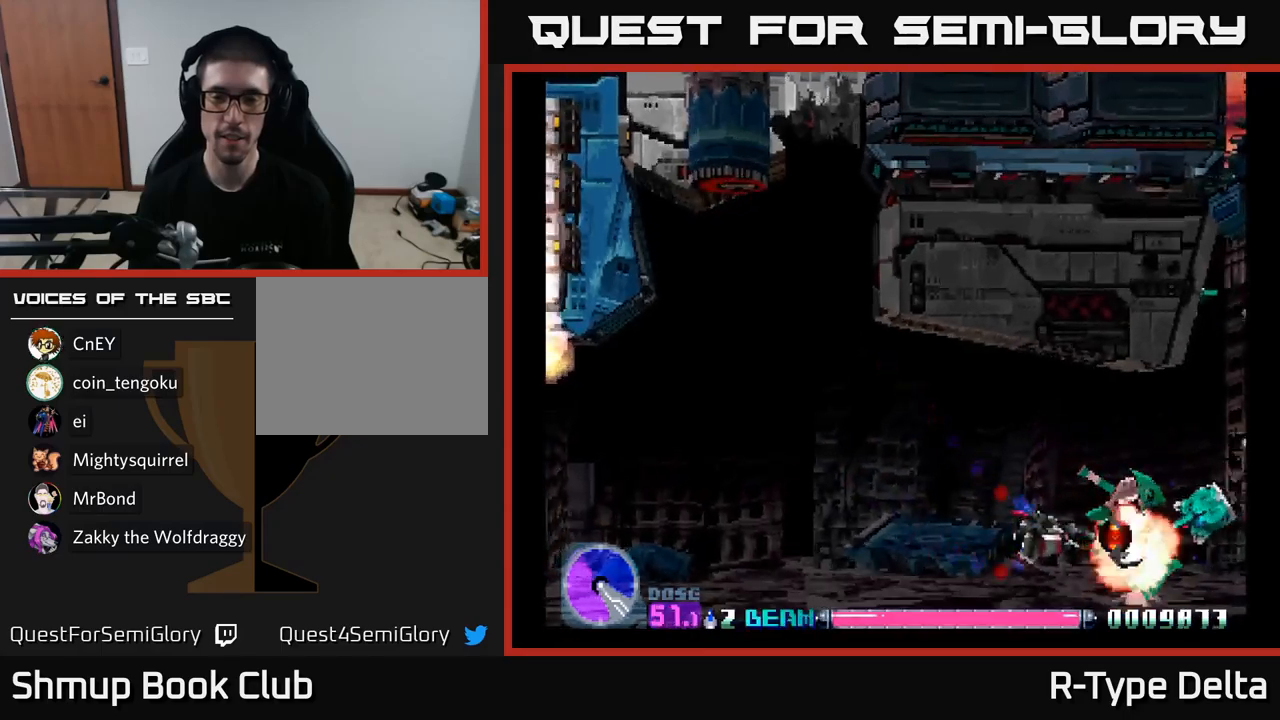
{"buttons": ["X"], "right_stick": "center", "events": [[83, "DPAD_UP", "down"], [100, "DPAD_LEFT", "down"], [183, "DPAD_UP", "up"], [233, "DPAD_LEFT", "up"]]}
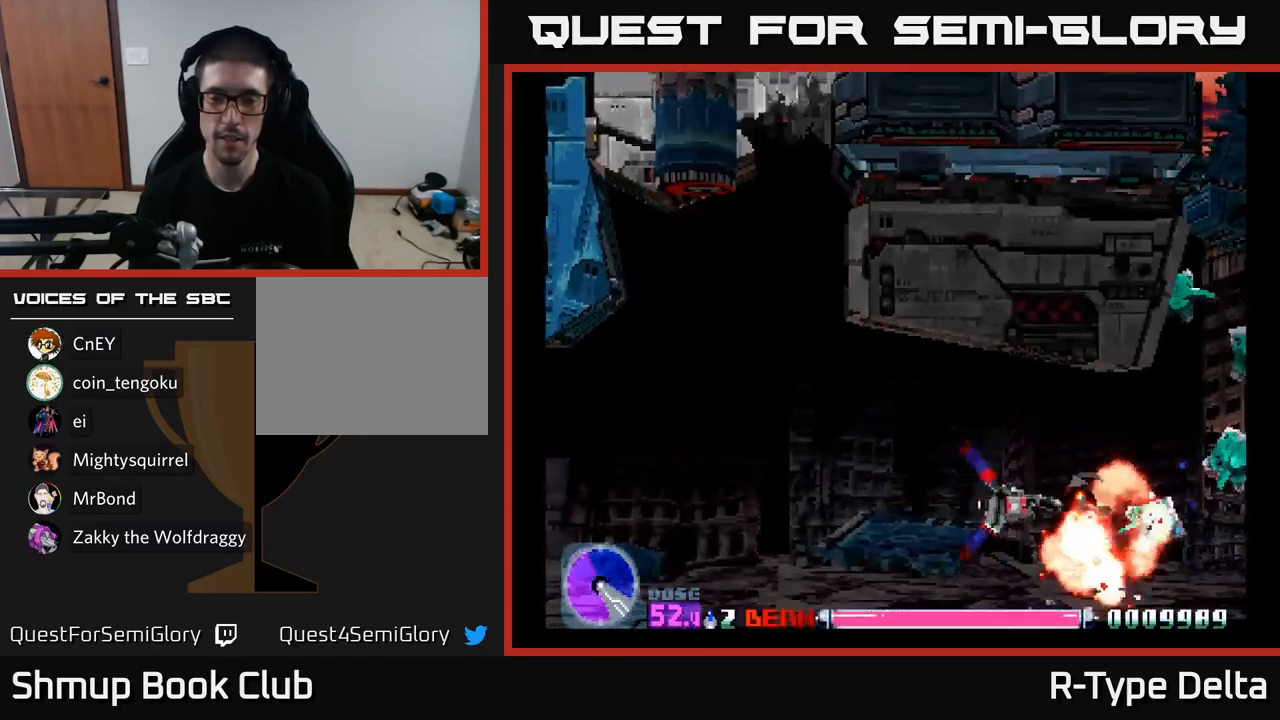
{"buttons": ["X"], "right_stick": "center", "events": []}
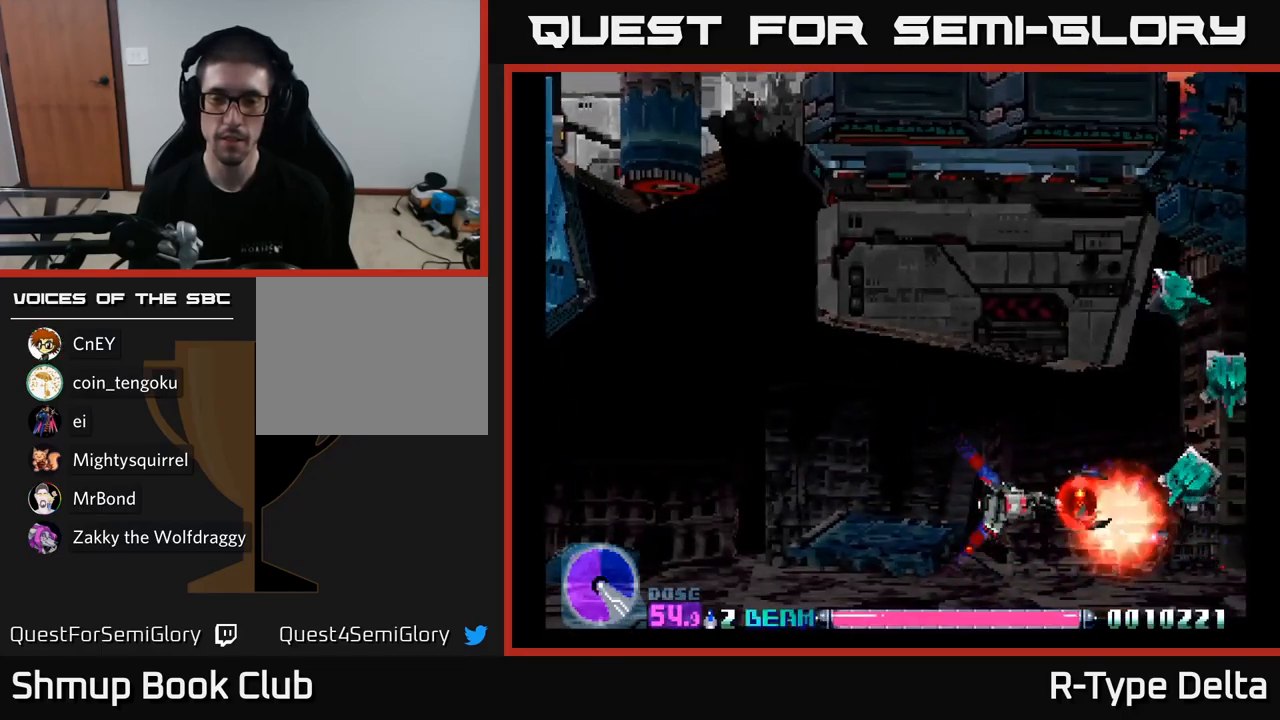
{"buttons": ["X"], "right_stick": "center", "events": [[150, "DPAD_LEFT", "down"], [283, "DPAD_LEFT", "up"]]}
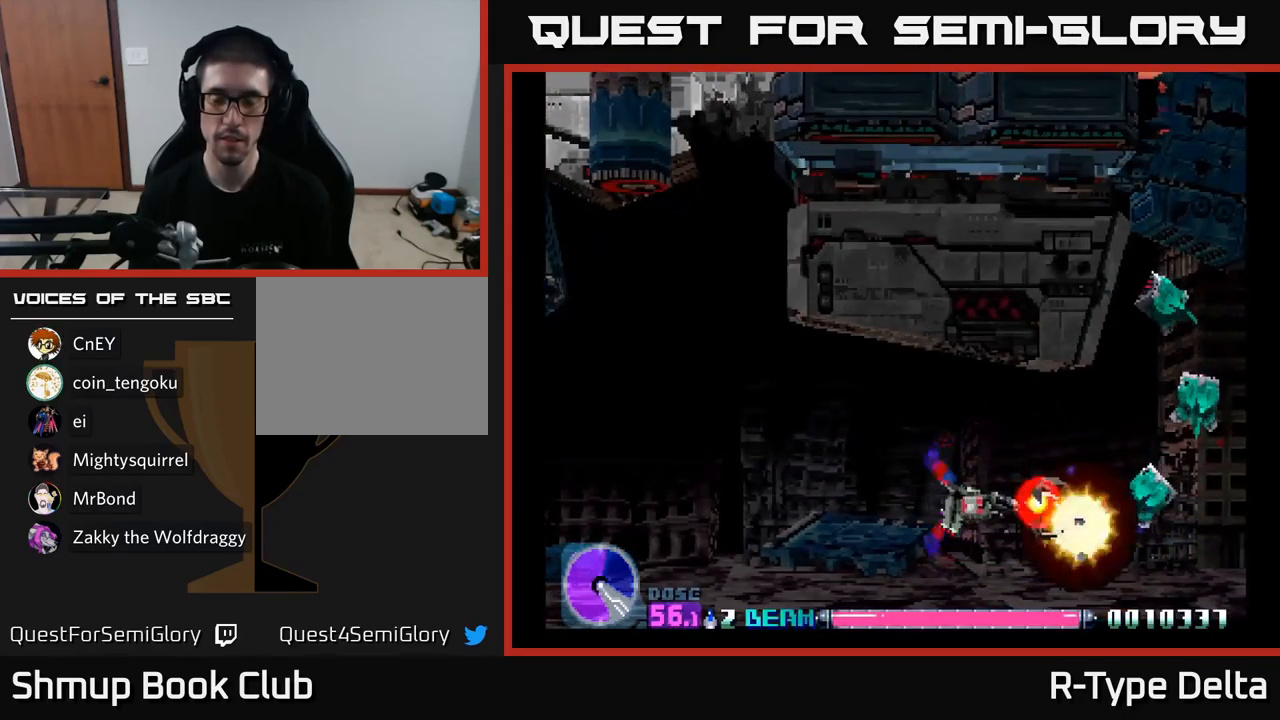
{"buttons": ["X"], "right_stick": "center", "events": []}
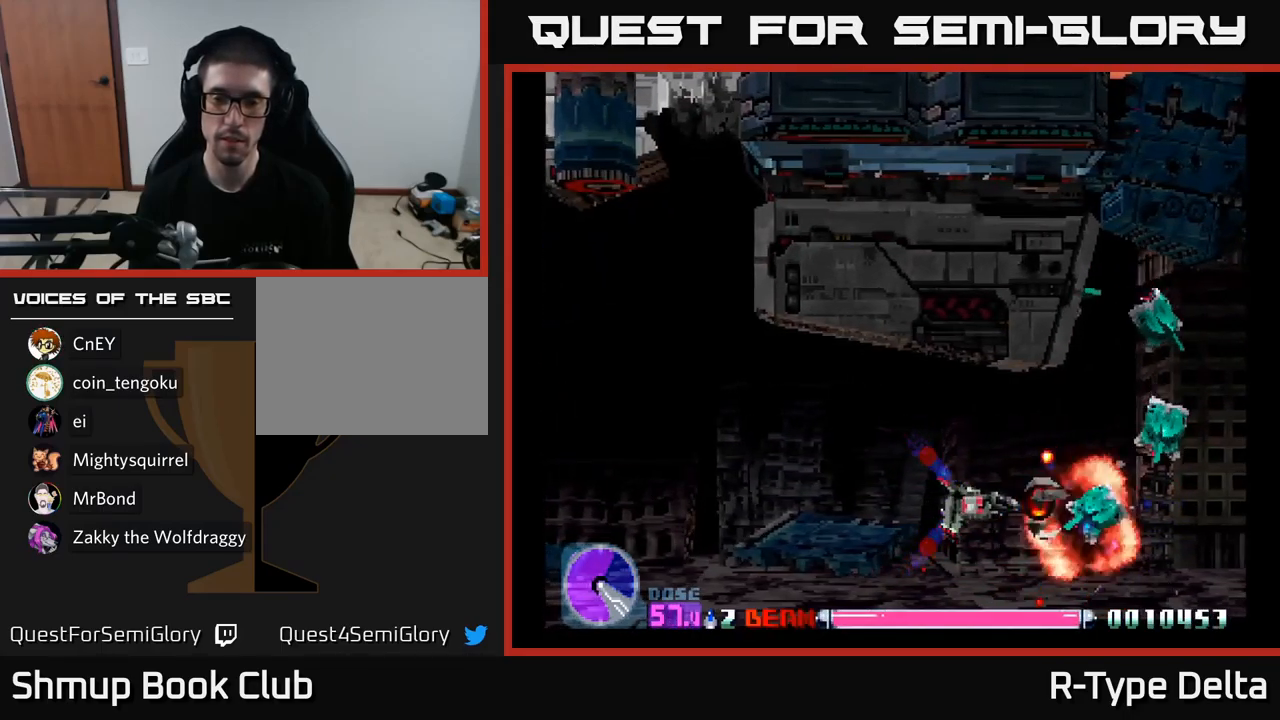
{"buttons": ["X", "DPAD_DOWN", "DPAD_LEFT"], "right_stick": "center", "events": [[200, "DPAD_LEFT", "down"], [433, "DPAD_DOWN", "down"]]}
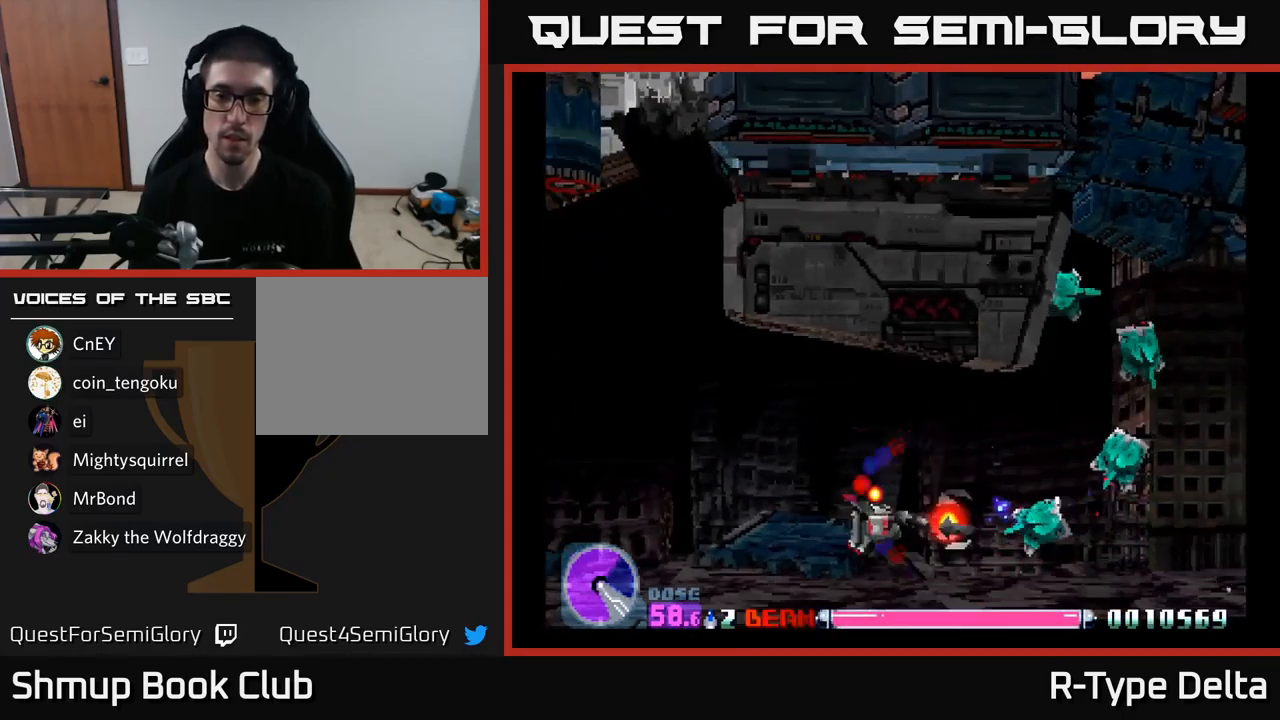
{"buttons": ["X", "DPAD_UP"], "right_stick": "center", "events": [[150, "DPAD_LEFT", "up"], [233, "DPAD_DOWN", "up"], [250, "DPAD_UP", "down"], [333, "DPAD_LEFT", "down"], [366, "DPAD_LEFT", "up"]]}
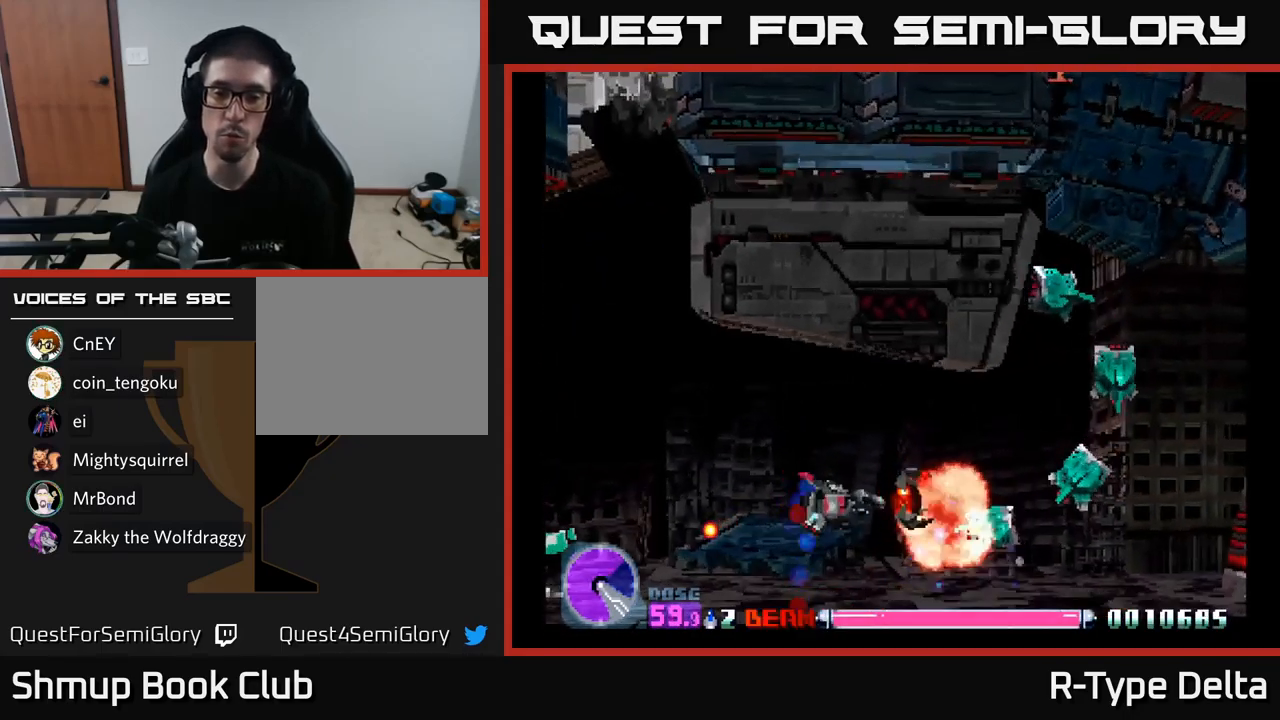
{"buttons": ["X"], "right_stick": "center", "events": [[50, "DPAD_UP", "up"]]}
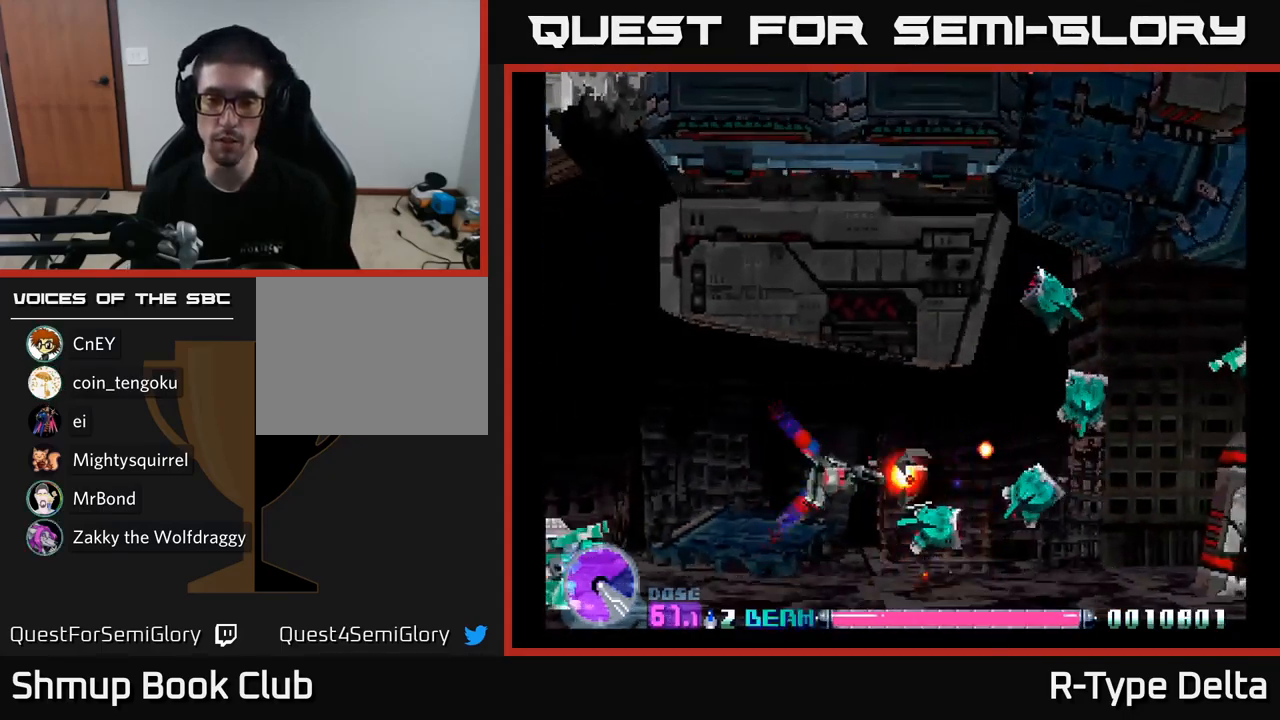
{"buttons": ["X"], "right_stick": "center", "events": []}
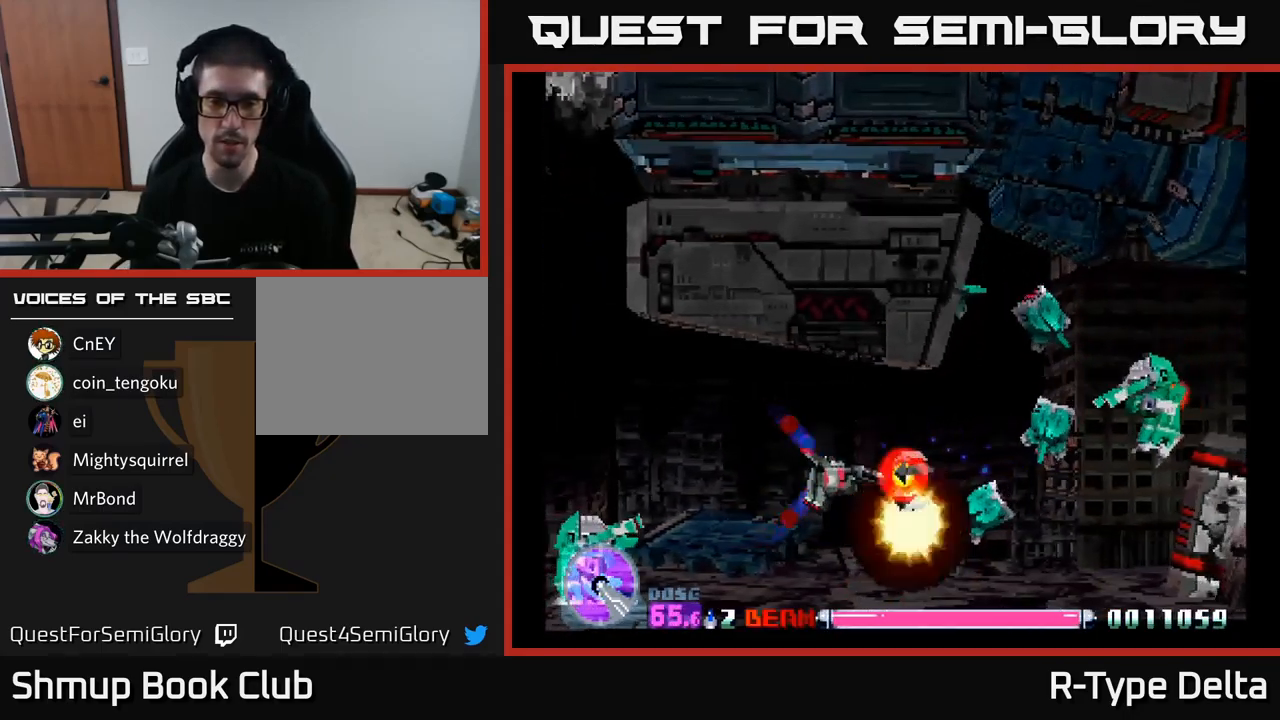
{"buttons": ["X"], "right_stick": "center", "events": [[16, "DPAD_DOWN", "down"], [33, "DPAD_LEFT", "down"], [83, "DPAD_DOWN", "up"], [83, "DPAD_LEFT", "up"], [283, "DPAD_RIGHT", "down"], [383, "DPAD_RIGHT", "up"]]}
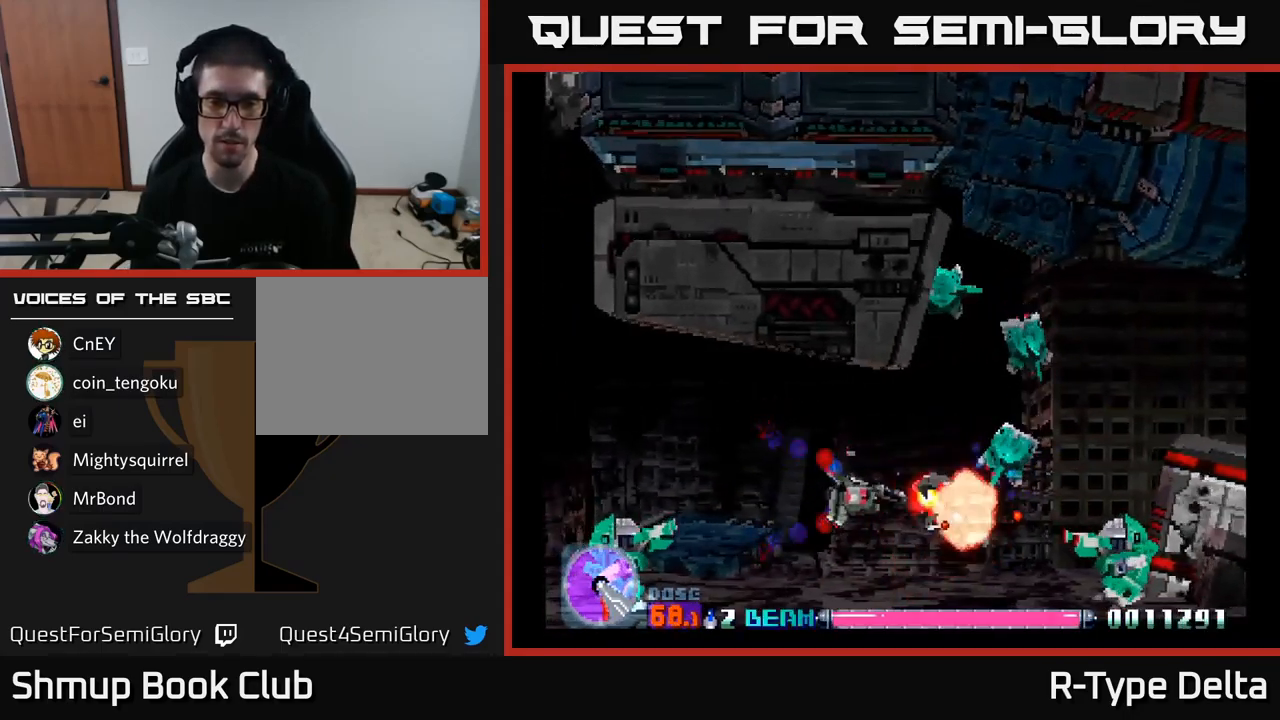
{"buttons": ["X"], "right_stick": "center", "events": []}
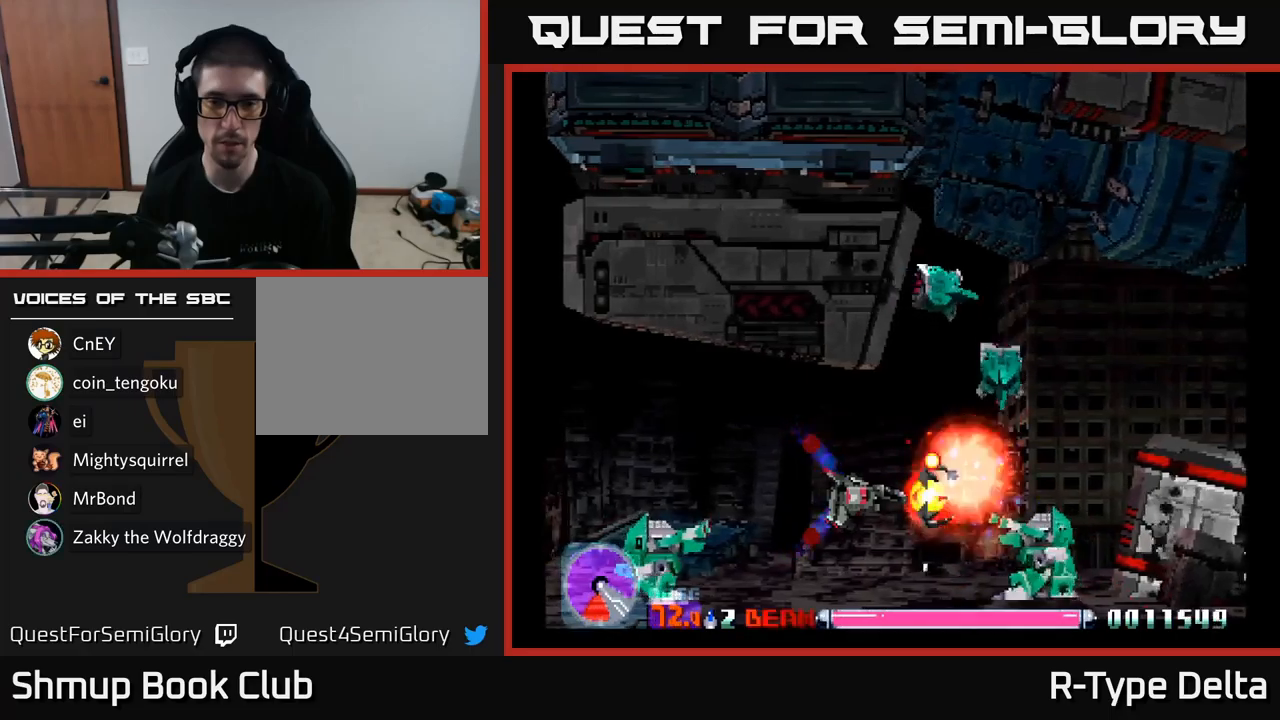
{"buttons": ["X", "DPAD_UP", "DPAD_LEFT"], "right_stick": "center", "events": [[167, "DPAD_DOWN", "down"], [167, "DPAD_RIGHT", "down"], [233, "DPAD_DOWN", "up"], [283, "DPAD_RIGHT", "up"], [367, "DPAD_LEFT", "down"], [400, "DPAD_UP", "down"]]}